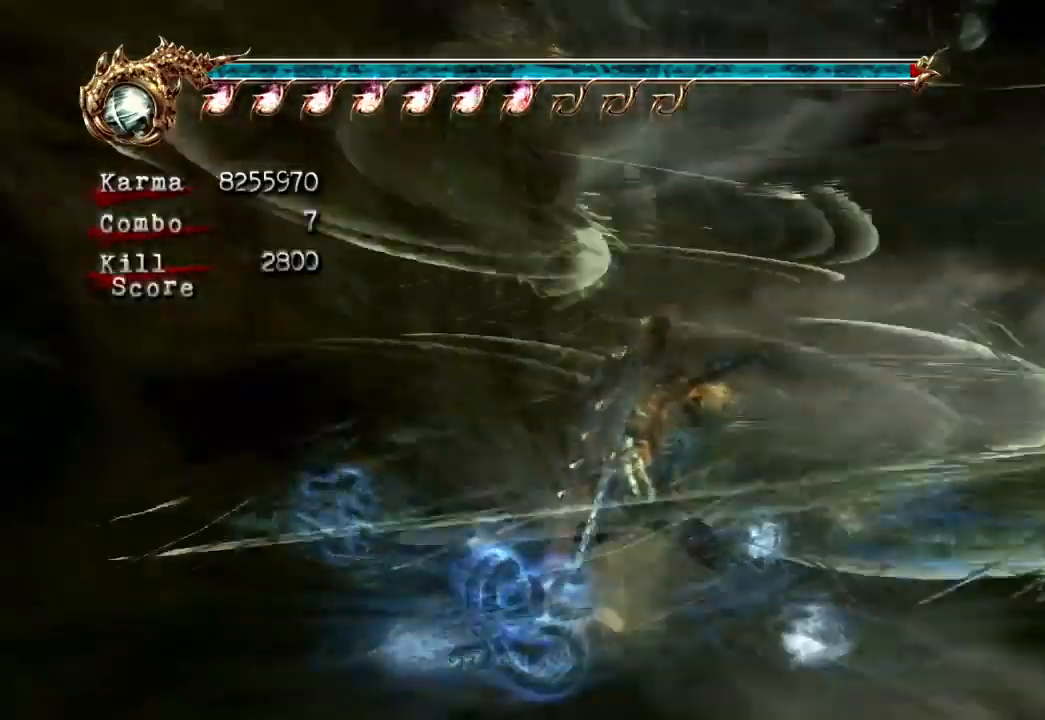
Gameplay with a controller (Xbox layout); each line is a JSON object with the inputs held at the frame after it. "events" lists button and stick changes between this image and that frame as [ms after this image, input, new state], when the widget could be followed in between. Not read: L3 R3.
{"buttons": ["L2"], "left_stick": "center", "right_stick": "center", "events": [[200, "left_stick", "down"], [233, "L2", "down"], [250, "left_stick", "down-right"], [450, "left_stick", "center"]]}
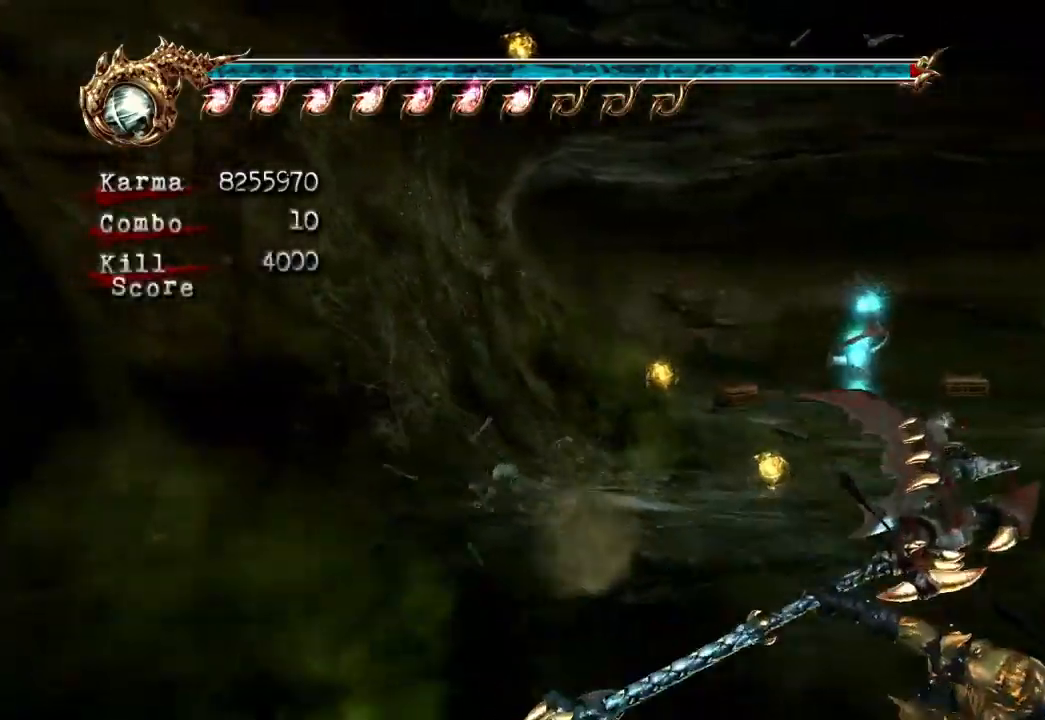
{"buttons": ["L2"], "left_stick": "center", "right_stick": "right", "events": [[450, "right_stick", "right"]]}
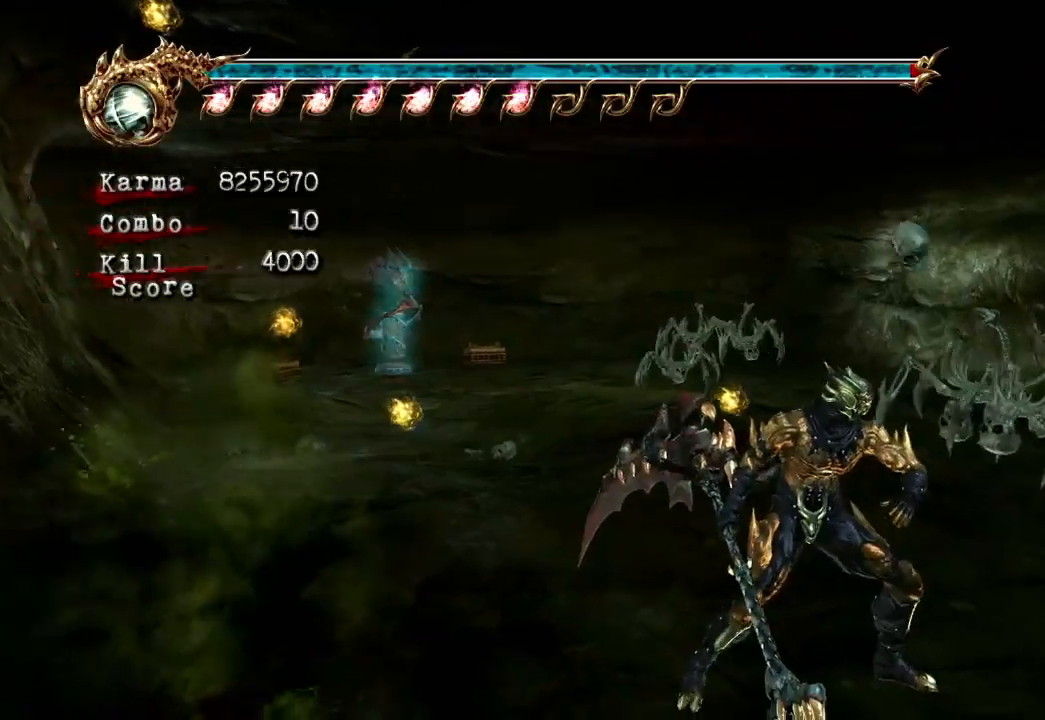
{"buttons": ["L2"], "left_stick": "up-right", "right_stick": "center", "events": [[250, "right_stick", "center"], [367, "left_stick", "up-right"]]}
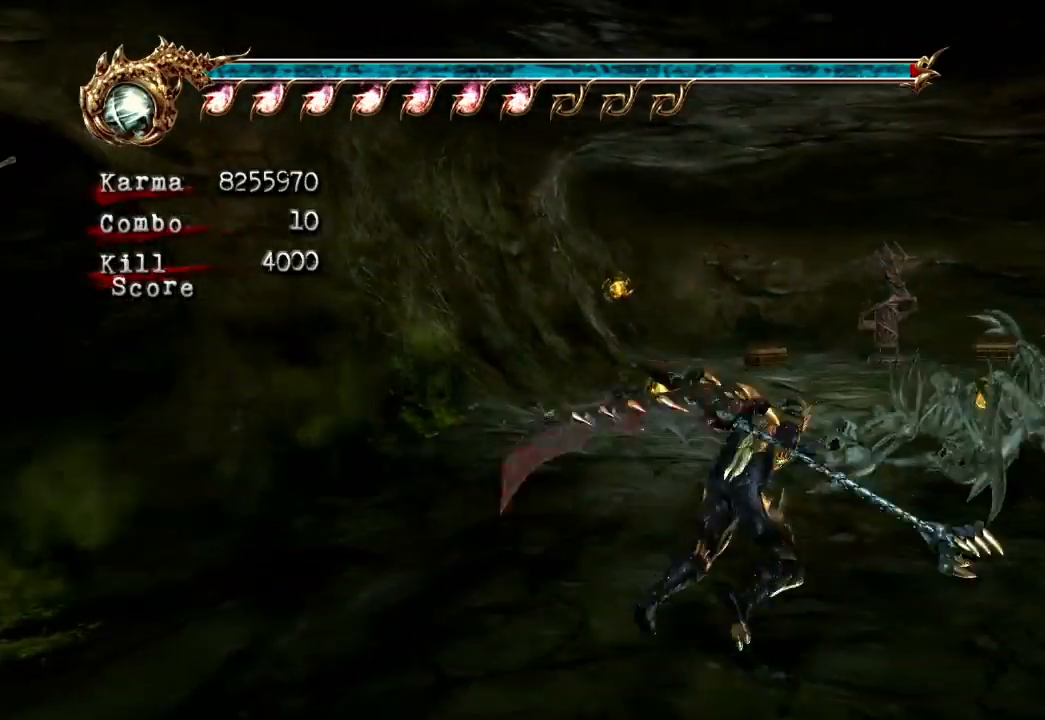
{"buttons": [], "left_stick": "center", "right_stick": "center"}
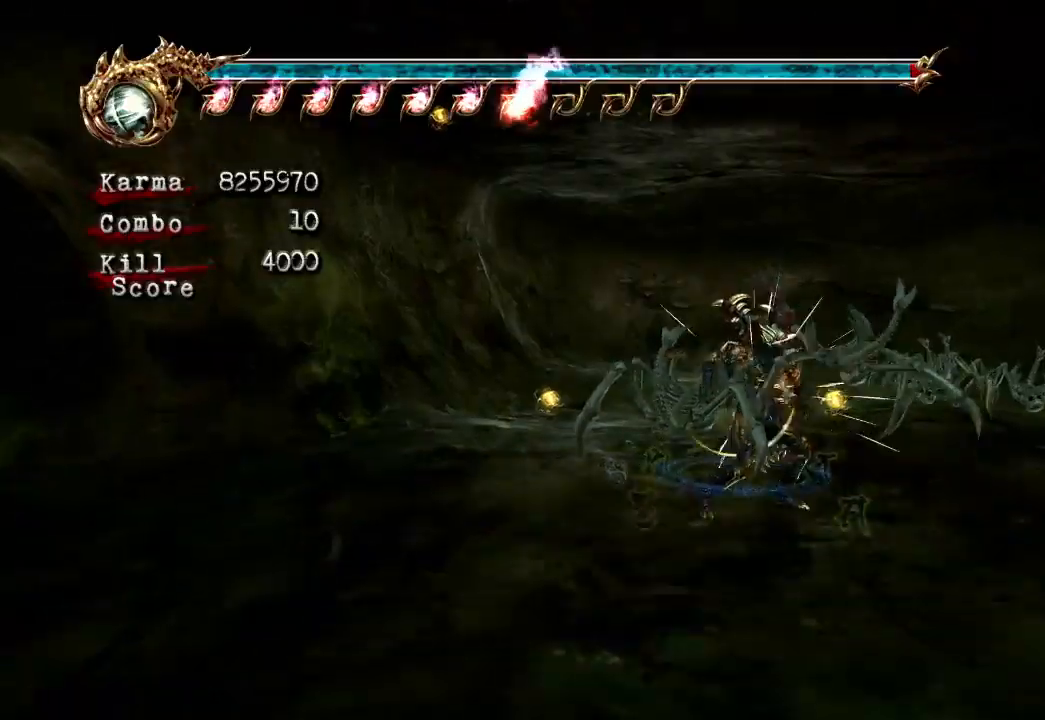
{"buttons": [], "left_stick": "center", "right_stick": "center", "events": []}
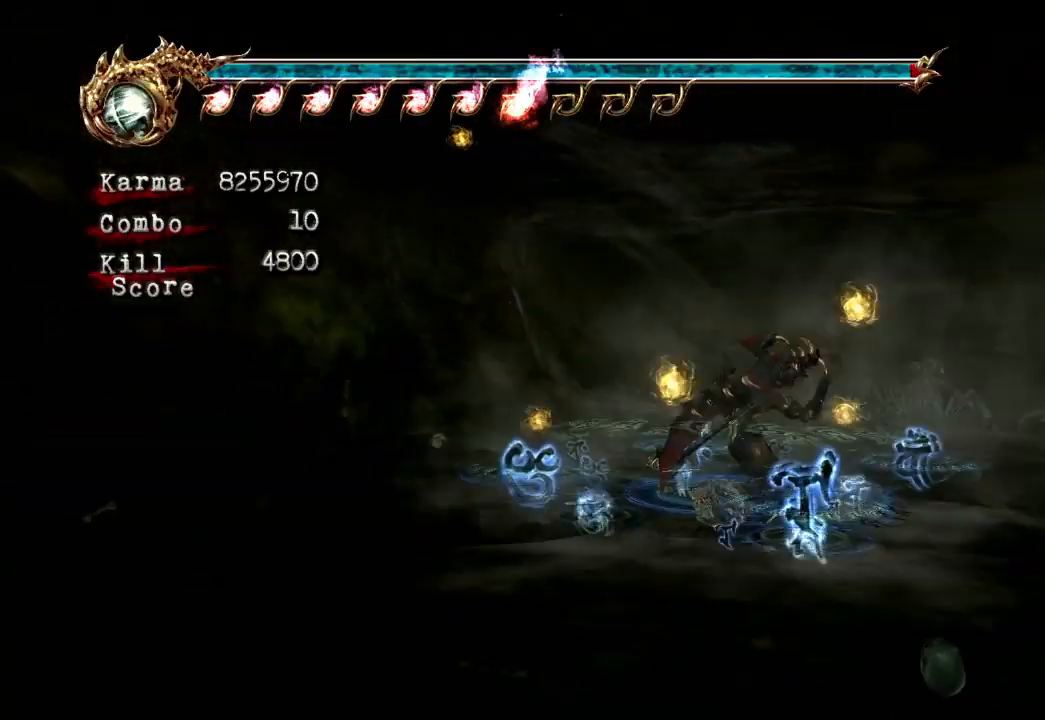
{"buttons": [], "left_stick": "center", "right_stick": "center", "events": []}
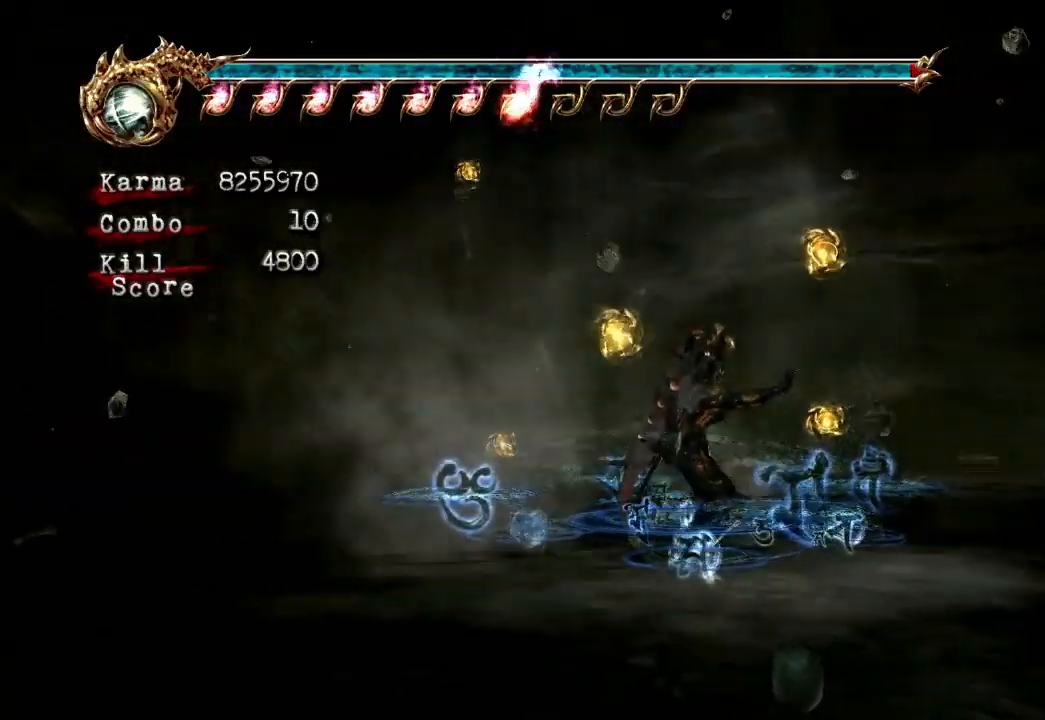
{"buttons": [], "left_stick": "left", "right_stick": "center", "events": [[383, "left_stick", "left"]]}
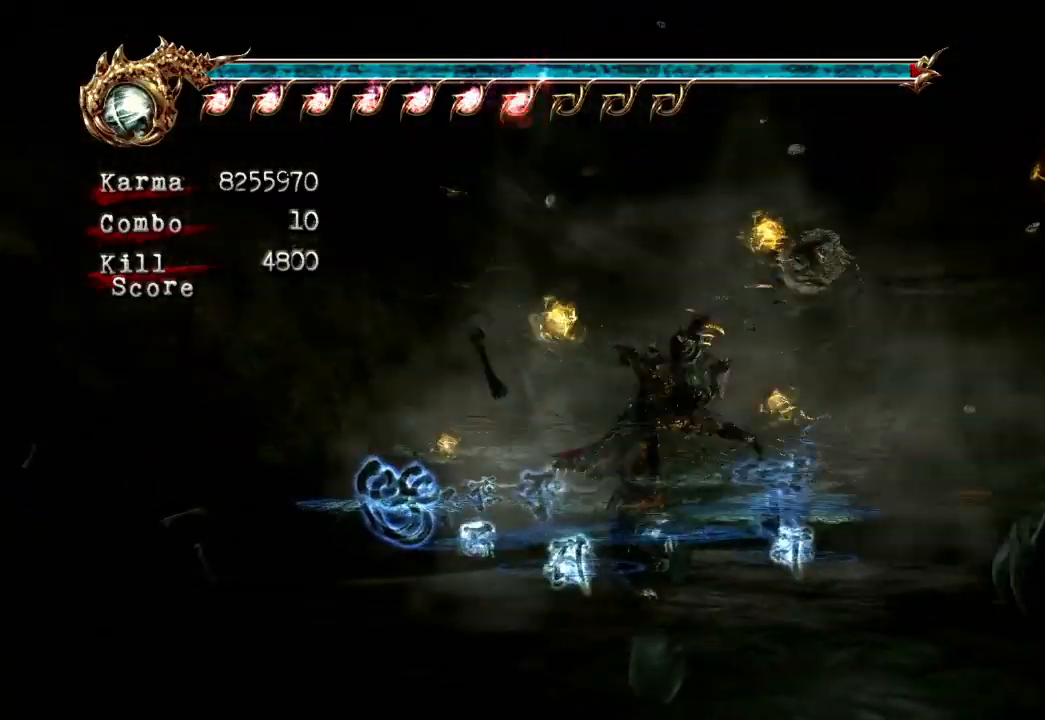
{"buttons": [], "left_stick": "left", "right_stick": "center"}
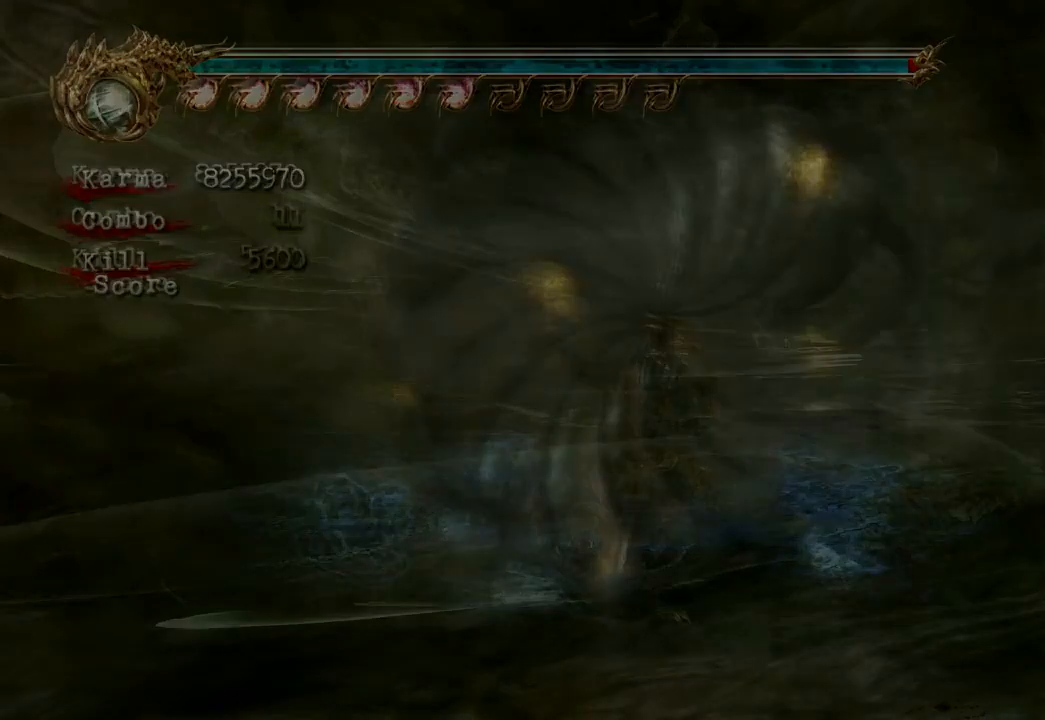
{"buttons": [], "left_stick": "left", "right_stick": "center", "events": [[17, "A", "down"], [100, "A", "up"], [183, "A", "down"], [250, "A", "up"], [317, "A", "down"], [400, "A", "up"]]}